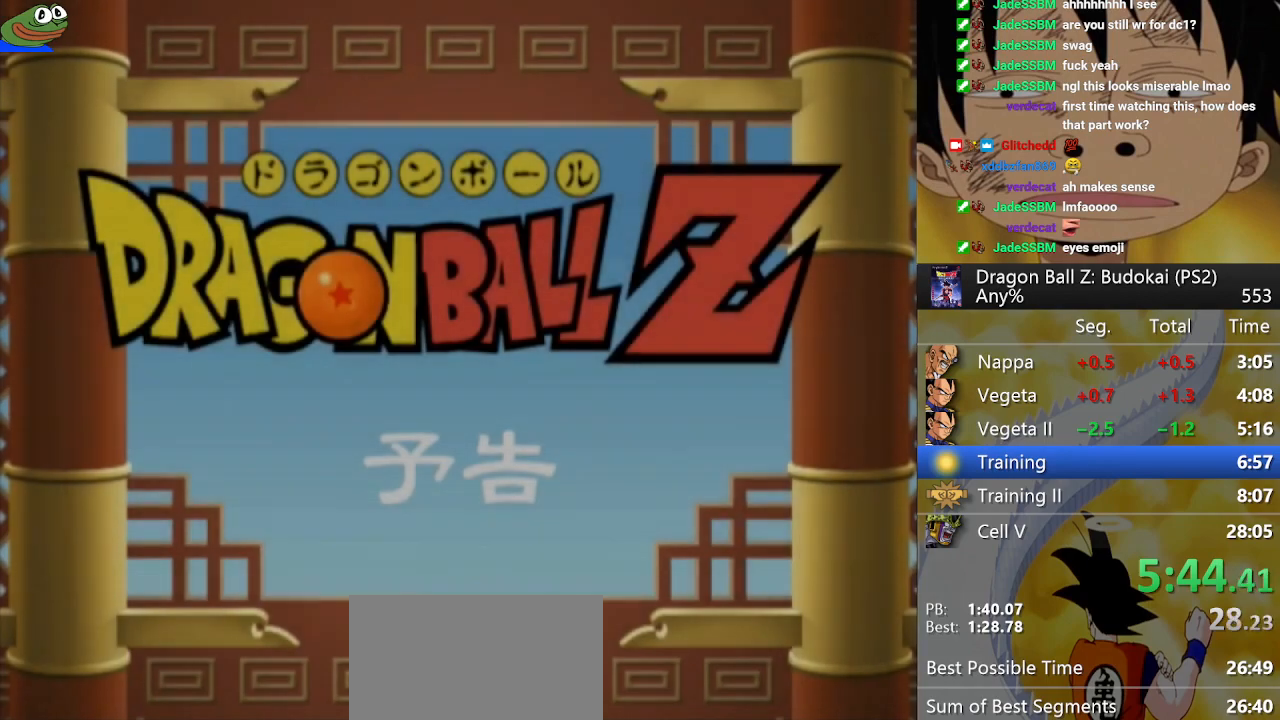
Gameplay with a controller (PlayStation layout); each line is a JSON object with the inputs held at the frame after it. "button_events" lists button changes between this image and that frame as [ms after this image, input, new state], when the widget could be followed in between (sticks are given only as held states). This document gives stick clicks only as held states, not as events.
{"buttons": ["START"], "left_stick": "center", "right_stick": "center", "button_events": [[33, "START", "down"], [100, "START", "up"], [183, "START", "down"], [250, "START", "up"], [333, "START", "down"], [383, "START", "up"], [467, "START", "down"]]}
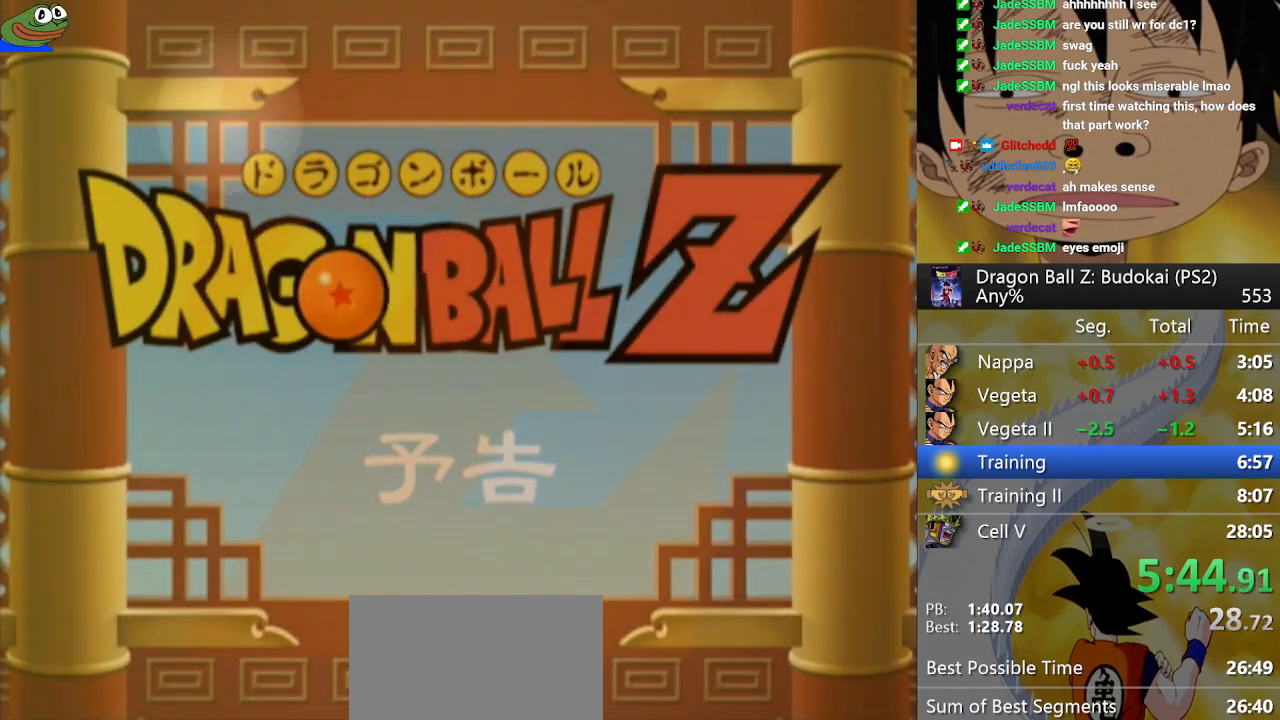
{"buttons": [], "left_stick": "center", "right_stick": "center", "button_events": [[33, "START", "up"]]}
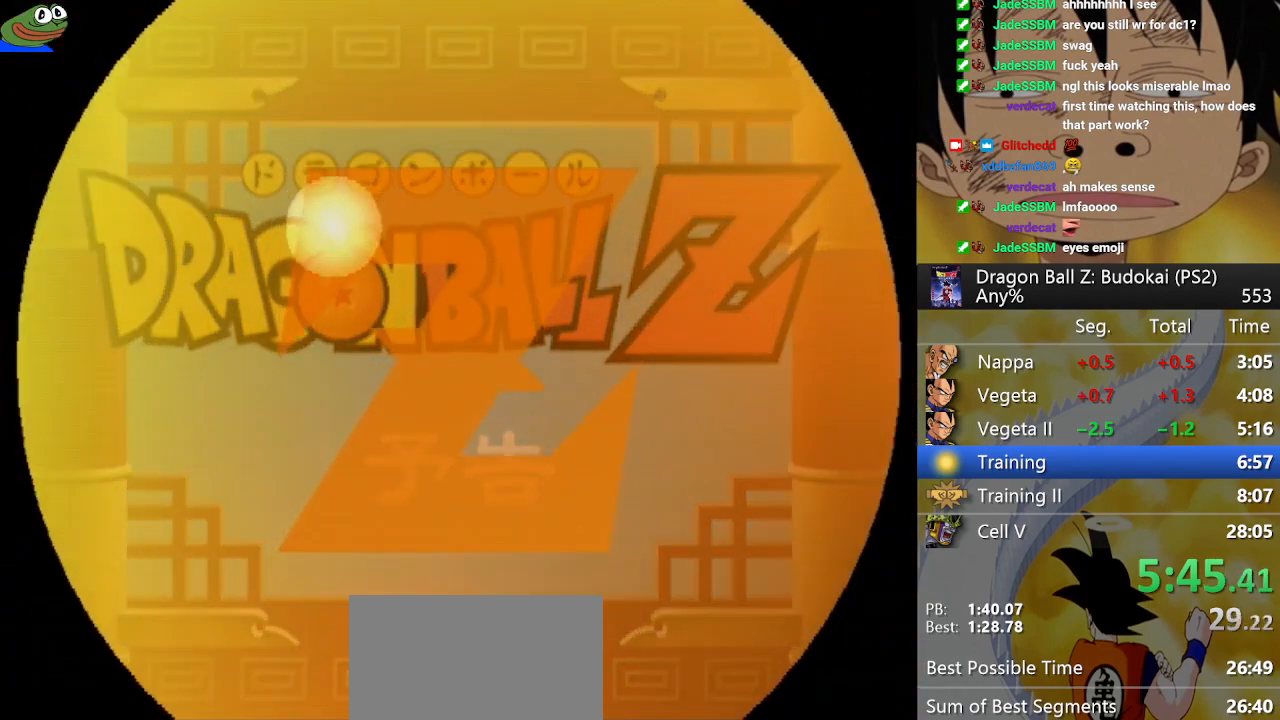
{"buttons": [], "left_stick": "center", "right_stick": "center", "button_events": [[383, "CIRCLE", "down"], [450, "CIRCLE", "up"]]}
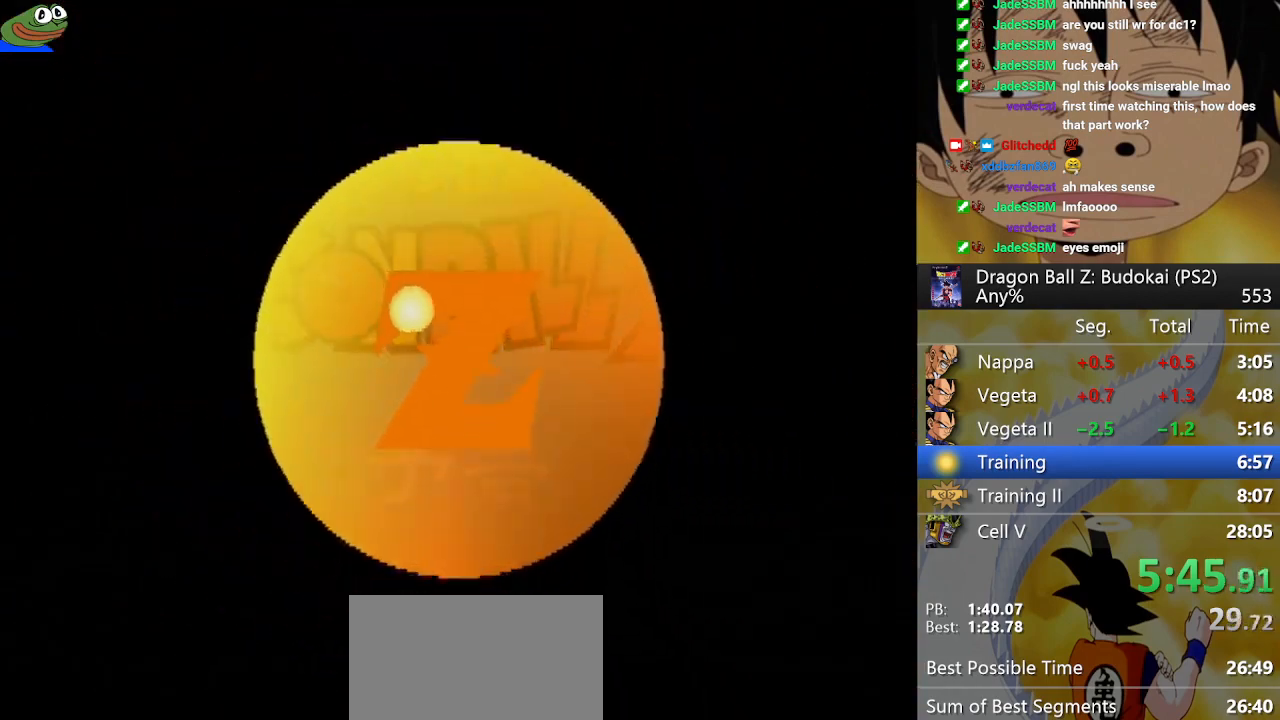
{"buttons": [], "left_stick": "center", "right_stick": "center", "button_events": [[50, "CIRCLE", "down"], [100, "CIRCLE", "up"], [217, "CIRCLE", "down"], [283, "CIRCLE", "up"], [350, "CIRCLE", "down"], [433, "CIRCLE", "up"]]}
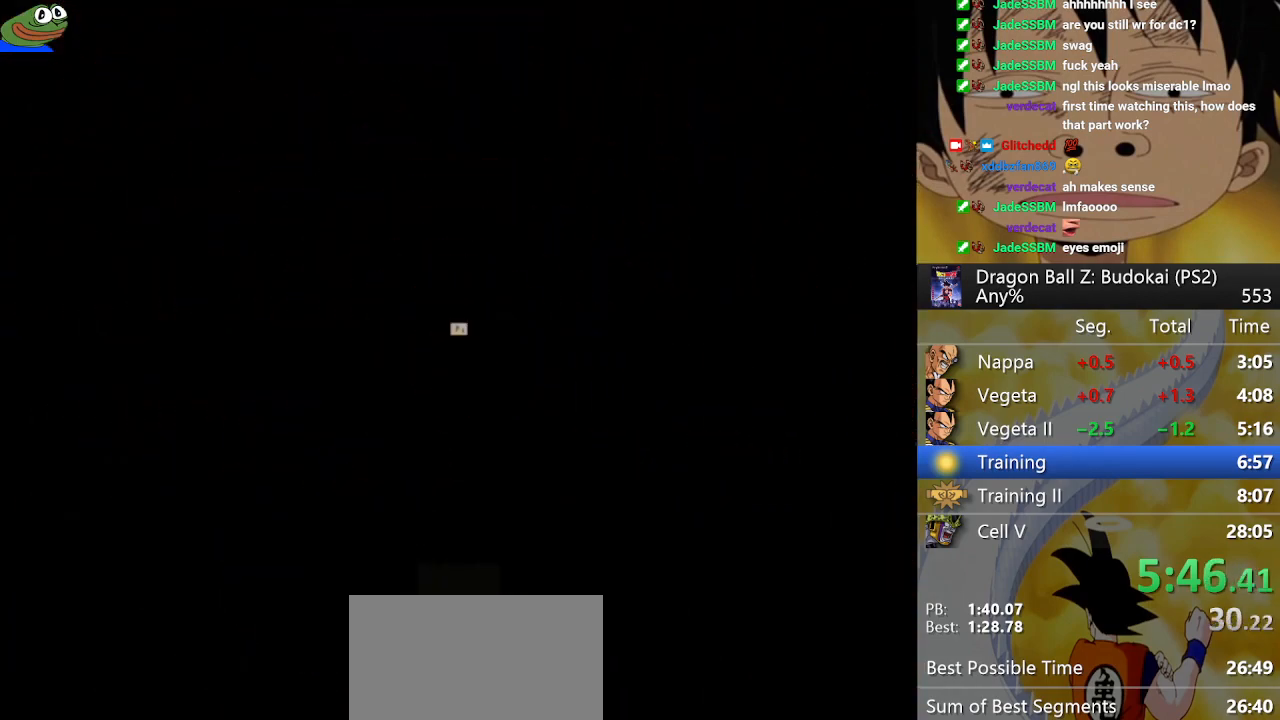
{"buttons": [], "left_stick": "center", "right_stick": "center", "button_events": [[17, "CIRCLE", "down"], [83, "CIRCLE", "up"], [150, "CIRCLE", "down"], [200, "CIRCLE", "up"], [267, "CIRCLE", "down"], [350, "CIRCLE", "up"], [417, "CIRCLE", "down"], [467, "CIRCLE", "up"]]}
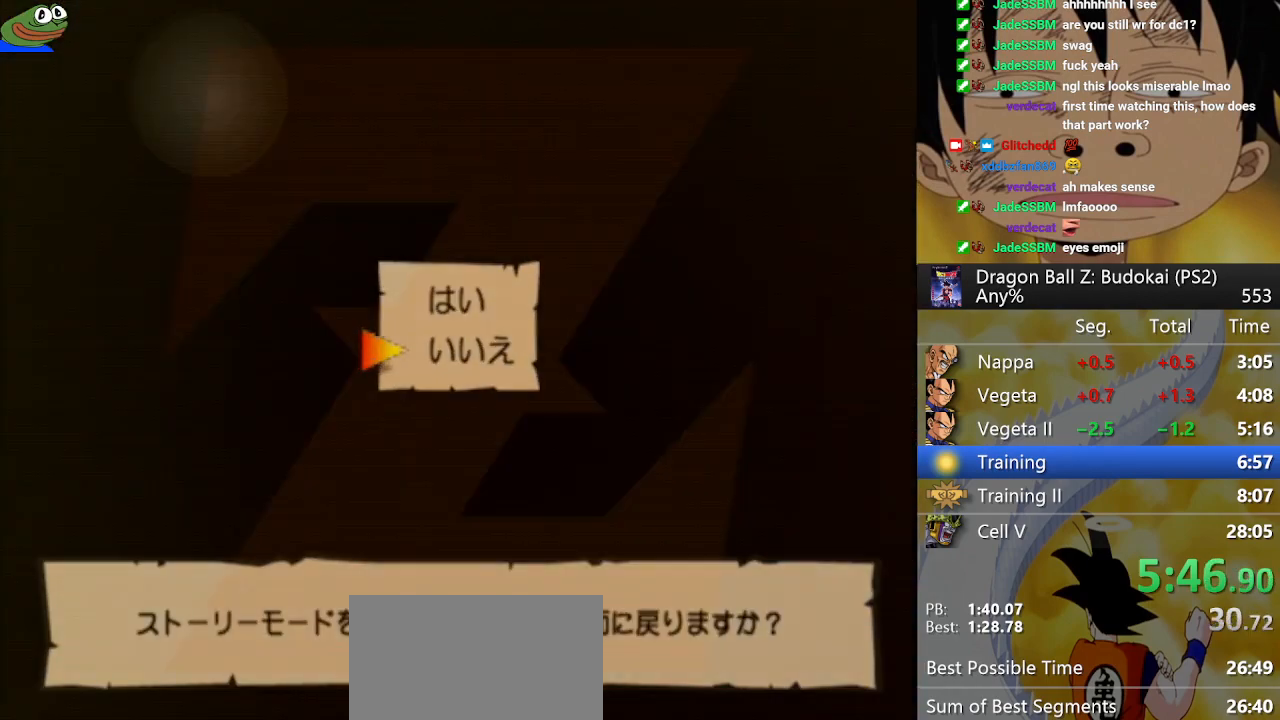
{"buttons": [], "left_stick": "center", "right_stick": "center", "button_events": [[33, "CIRCLE", "down"], [133, "CIRCLE", "up"], [367, "START", "down"], [467, "START", "up"]]}
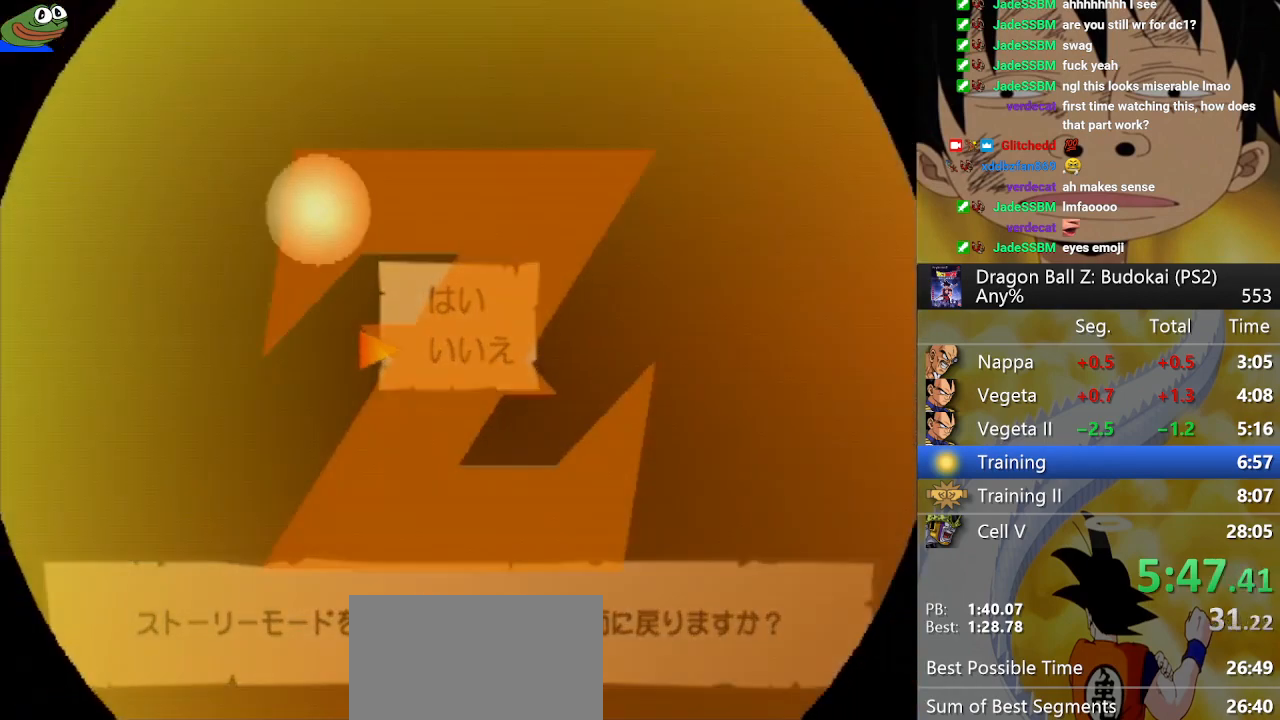
{"buttons": [], "left_stick": "center", "right_stick": "center", "button_events": [[67, "START", "down"], [133, "START", "up"], [217, "START", "down"], [333, "START", "up"], [400, "START", "down"], [483, "START", "up"]]}
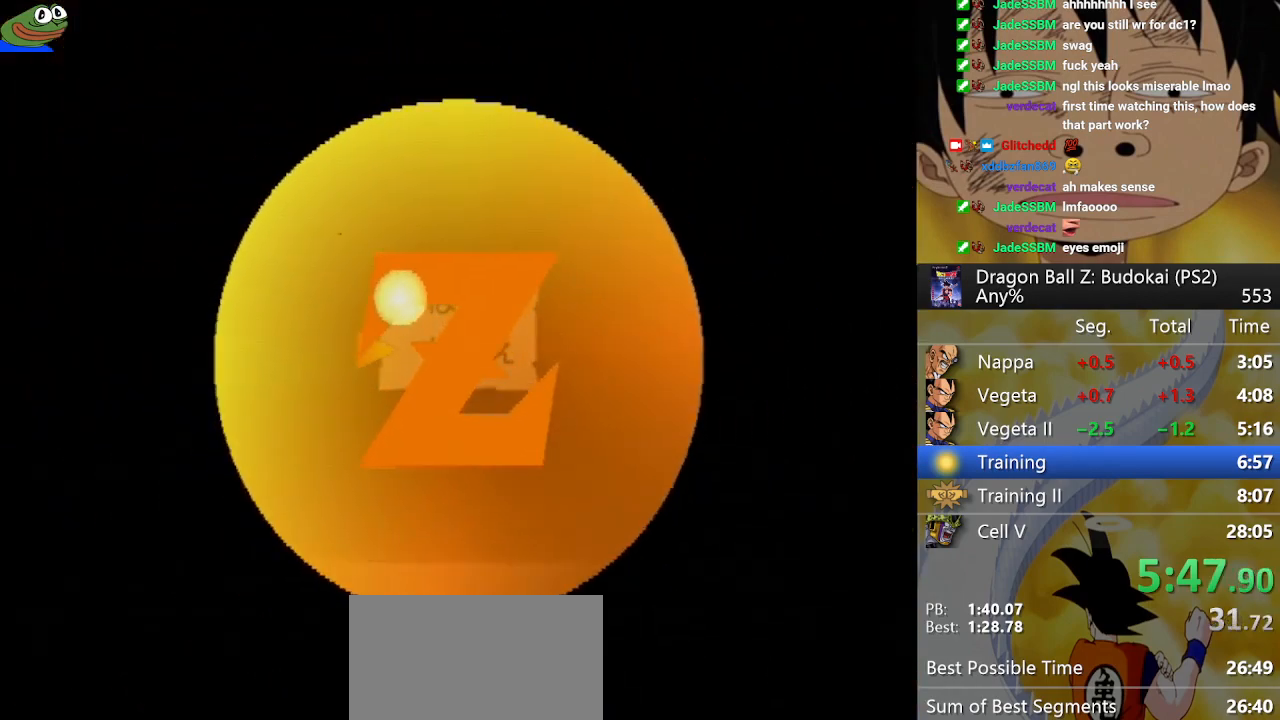
{"buttons": ["START"], "left_stick": "center", "right_stick": "center", "button_events": [[67, "START", "down"], [167, "START", "up"], [233, "START", "down"], [350, "START", "up"], [417, "START", "down"]]}
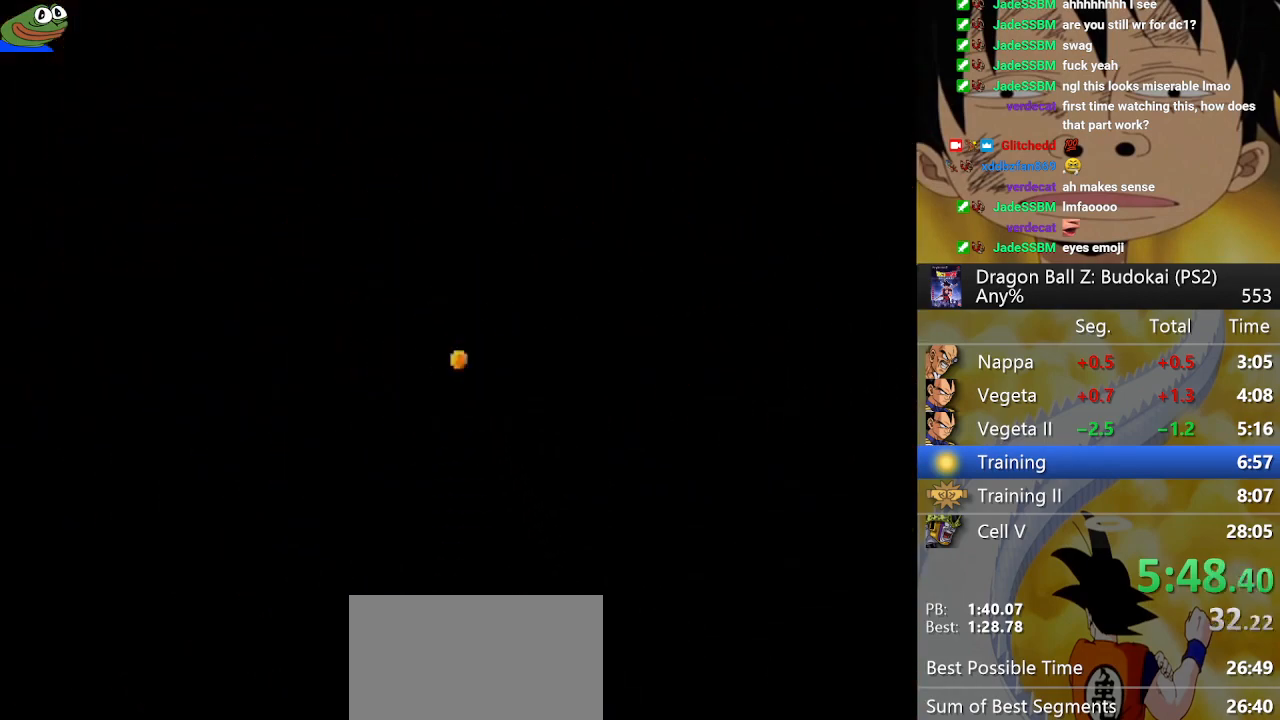
{"buttons": ["START"], "left_stick": "center", "right_stick": "center", "button_events": [[33, "START", "up"], [100, "START", "down"], [233, "START", "up"], [300, "START", "down"], [433, "START", "up"], [500, "START", "down"]]}
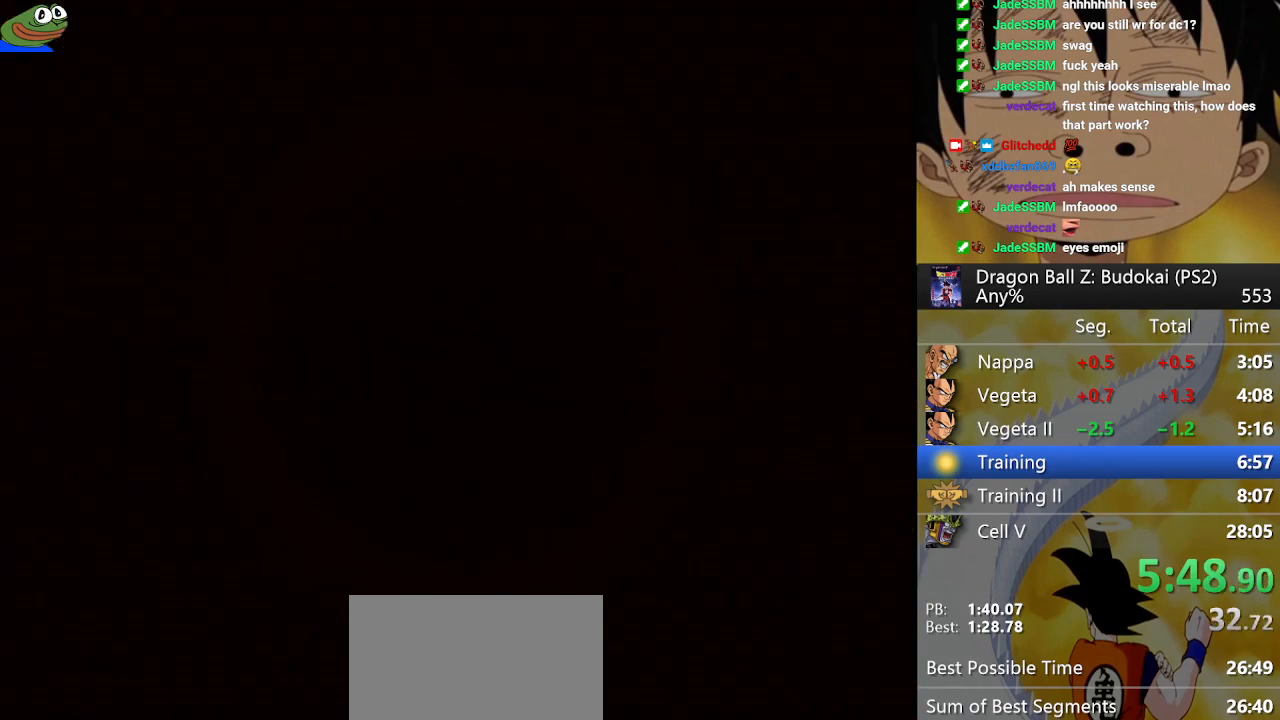
{"buttons": ["START"], "left_stick": "center", "right_stick": "center", "button_events": [[133, "START", "up"], [200, "START", "down"], [350, "START", "up"], [417, "START", "down"]]}
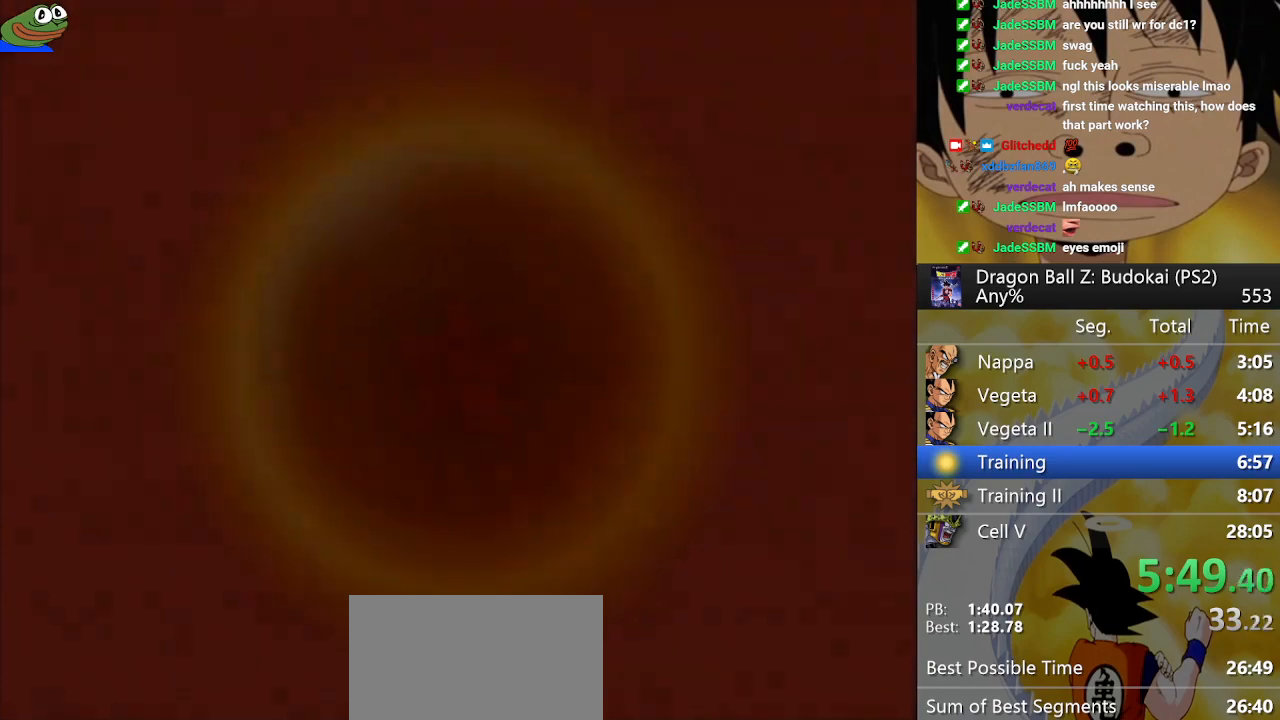
{"buttons": ["START"], "left_stick": "center", "right_stick": "center", "button_events": [[33, "START", "up"], [100, "START", "down"], [233, "START", "up"], [283, "START", "down"], [400, "START", "up"], [483, "START", "down"]]}
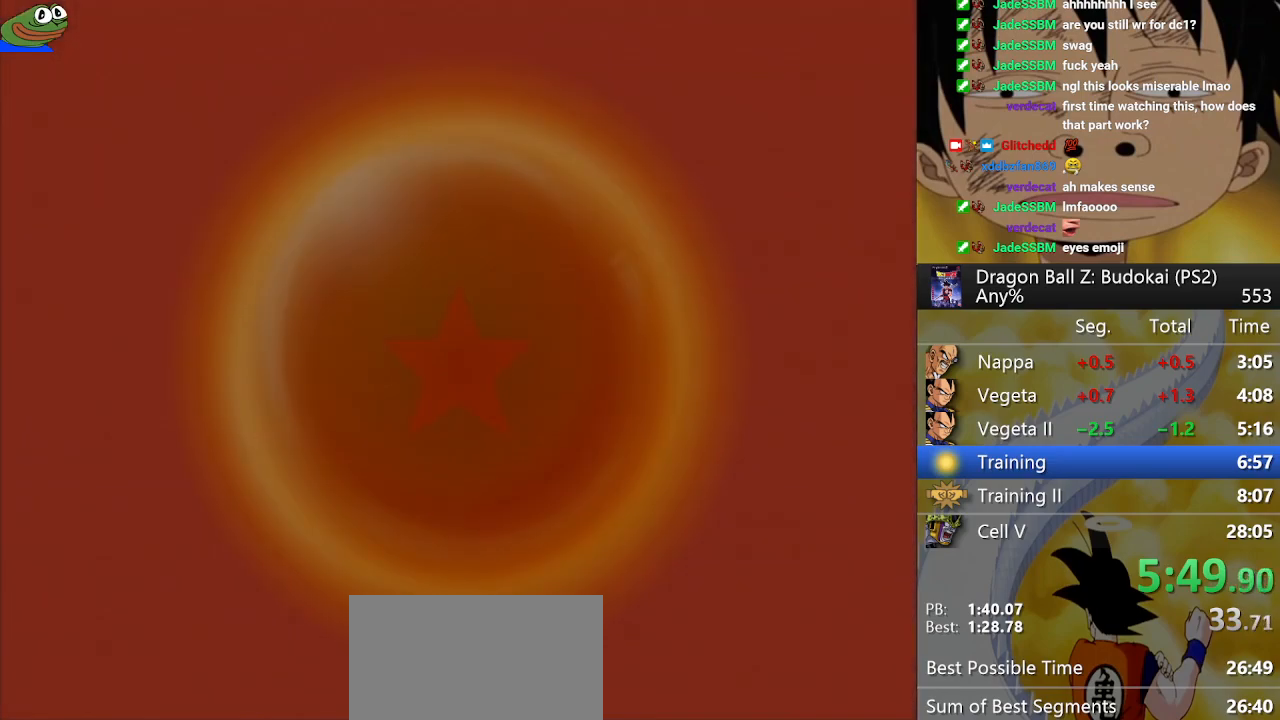
{"buttons": [], "left_stick": "center", "right_stick": "center", "button_events": [[100, "START", "up"], [167, "START", "down"], [300, "START", "up"], [417, "START", "down"], [467, "START", "up"]]}
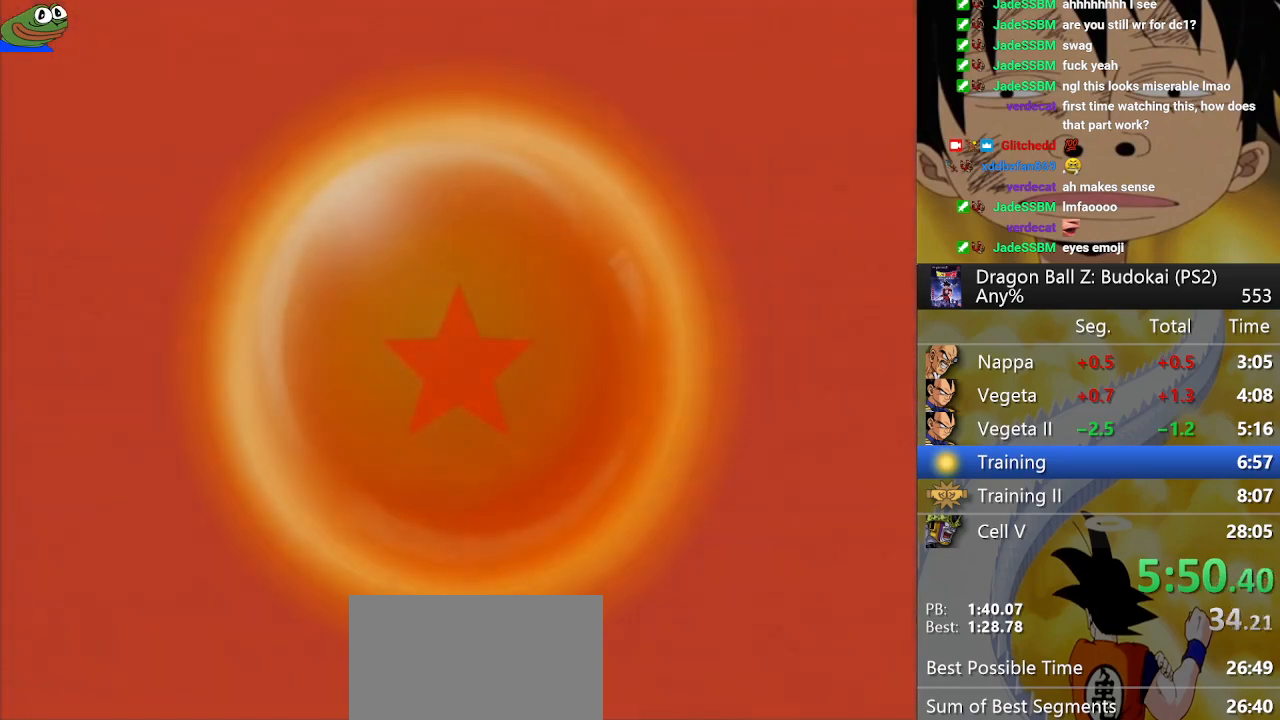
{"buttons": ["START"], "left_stick": "center", "right_stick": "center", "button_events": [[83, "START", "down"], [200, "START", "up"], [267, "START", "down"], [383, "START", "up"], [483, "START", "down"]]}
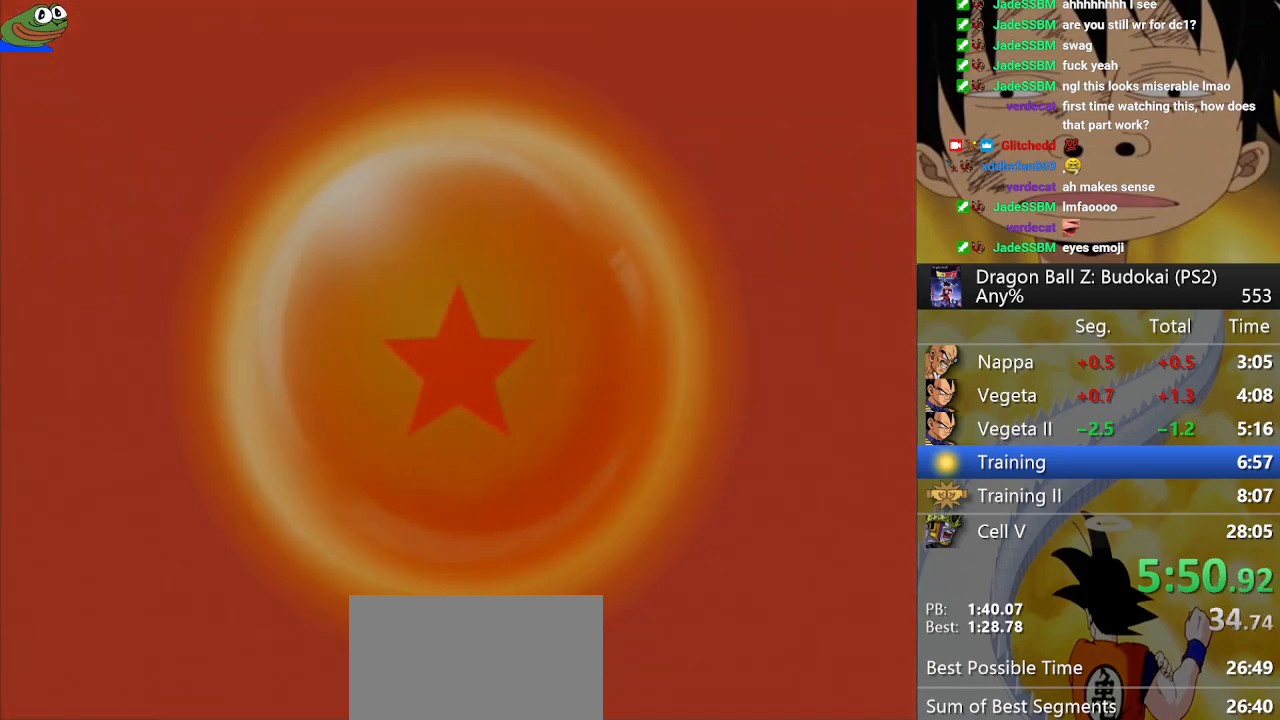
{"buttons": [], "left_stick": "center", "right_stick": "center", "button_events": [[33, "START", "up"], [183, "START", "down"], [267, "START", "up"], [350, "START", "down"], [450, "START", "up"]]}